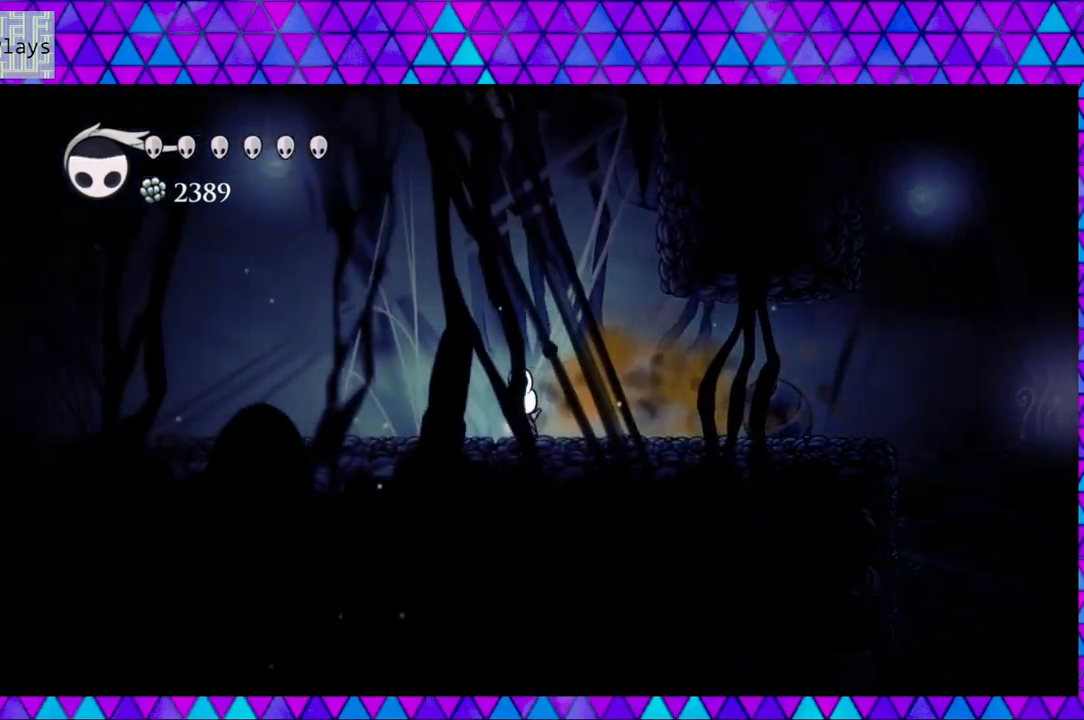
Gameplay with a controller (Nintendo layout); each line is a JSON object with the inputs held at the frame after it. "events" lists button and stick changes between this image and that frame as [ms after this image, input, new state], when the widget could be followed in between. Not read: L3 R3.
{"buttons": ["B"], "left_stick": "left", "right_stick": "center", "events": [[183, "B", "down"], [233, "DPAD_LEFT", "up"]]}
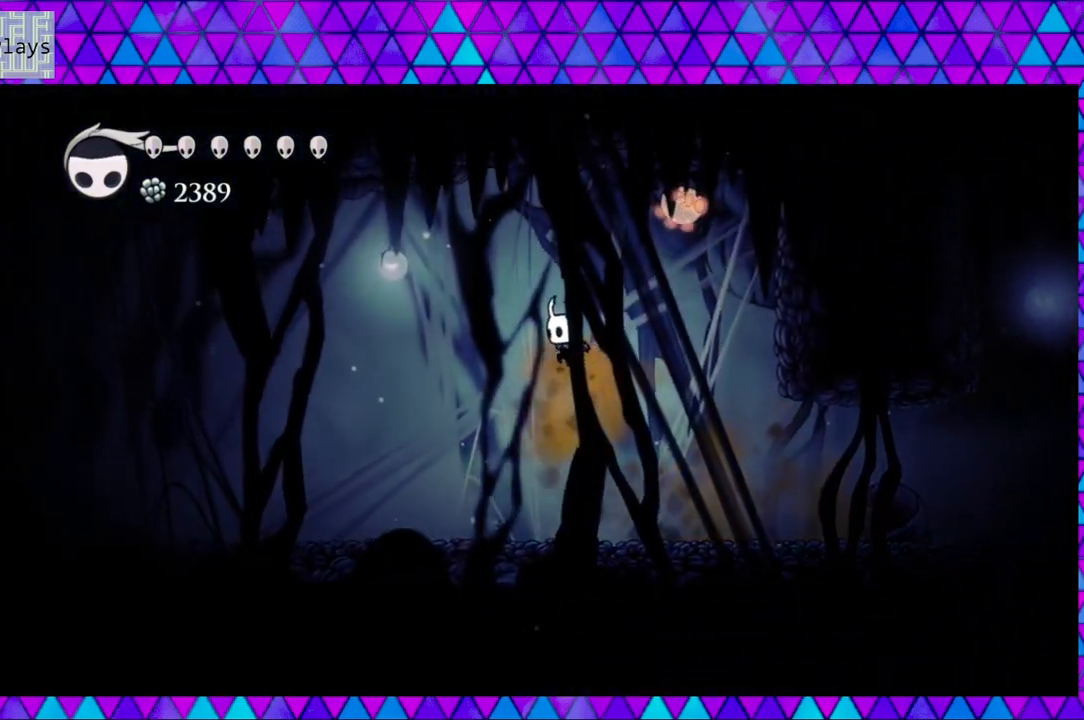
{"buttons": [], "left_stick": "left", "right_stick": "center", "events": [[50, "DPAD_RIGHT", "down"], [233, "Y", "down"], [400, "DPAD_RIGHT", "up"], [433, "B", "up"], [433, "Y", "up"]]}
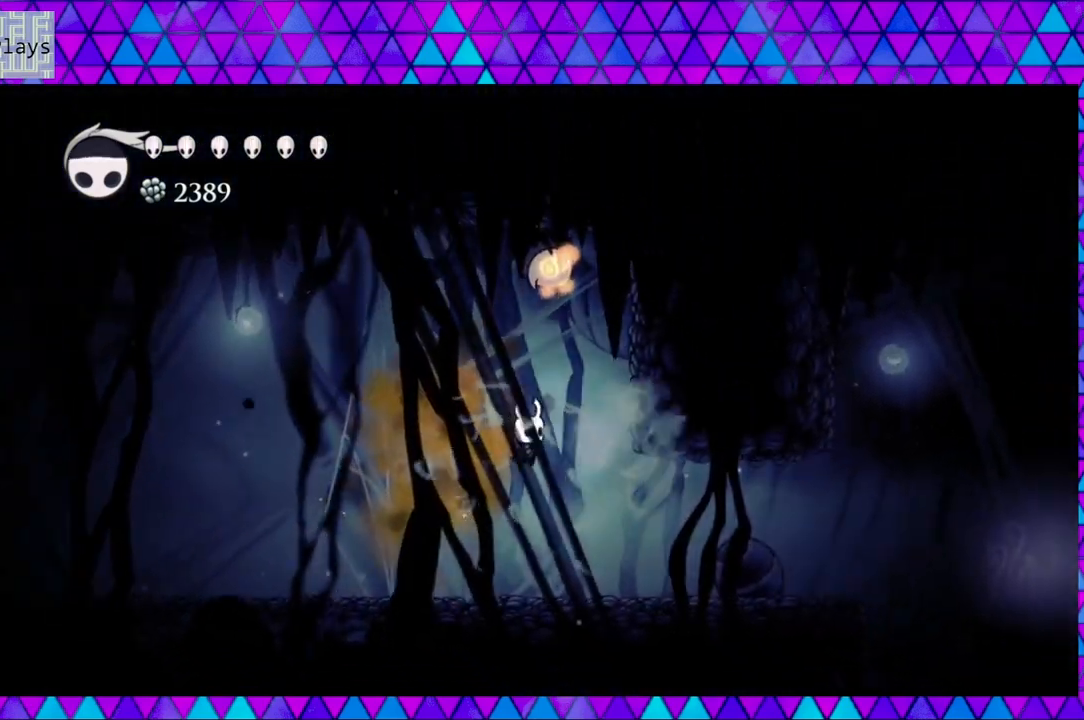
{"buttons": ["DPAD_RIGHT"], "left_stick": "left", "right_stick": "center", "events": [[67, "DPAD_RIGHT", "down"]]}
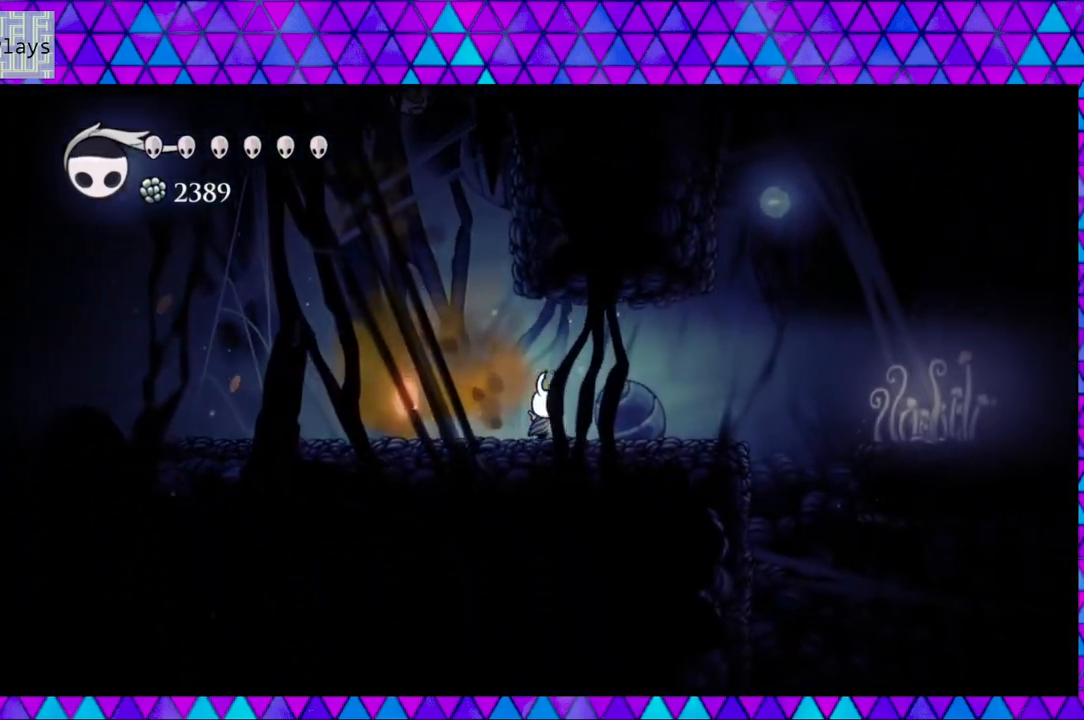
{"buttons": ["DPAD_RIGHT"], "left_stick": "left", "right_stick": "center", "events": []}
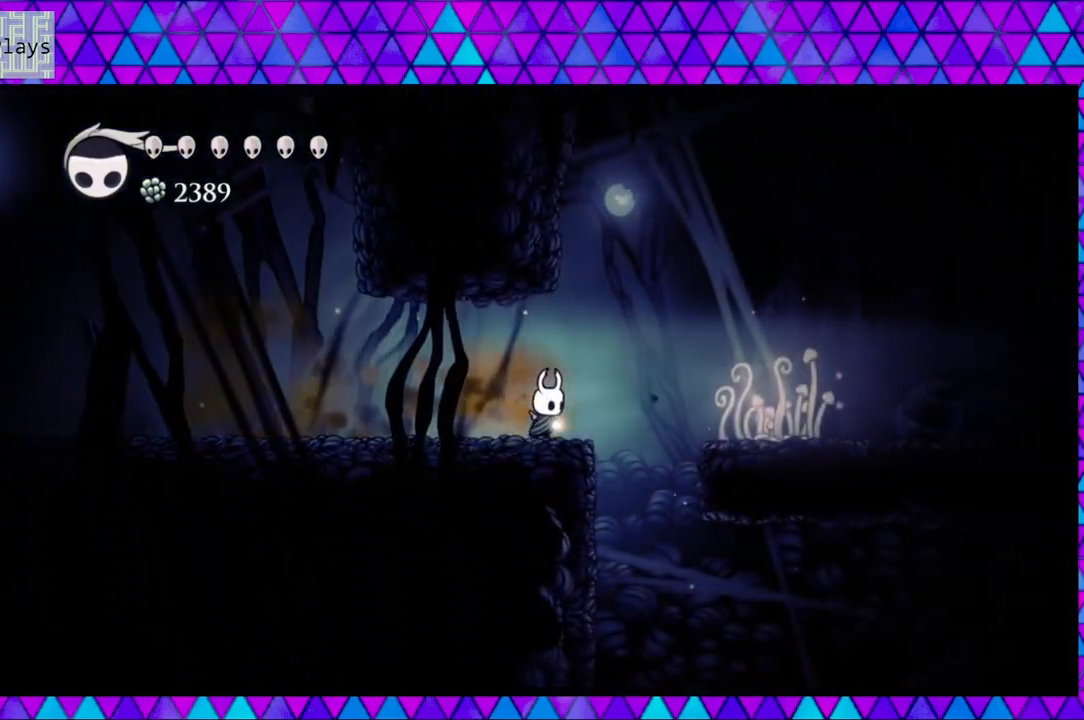
{"buttons": ["DPAD_LEFT"], "left_stick": "left", "right_stick": "center", "events": [[33, "B", "down"], [183, "DPAD_RIGHT", "up"], [350, "B", "up"], [400, "DPAD_LEFT", "down"]]}
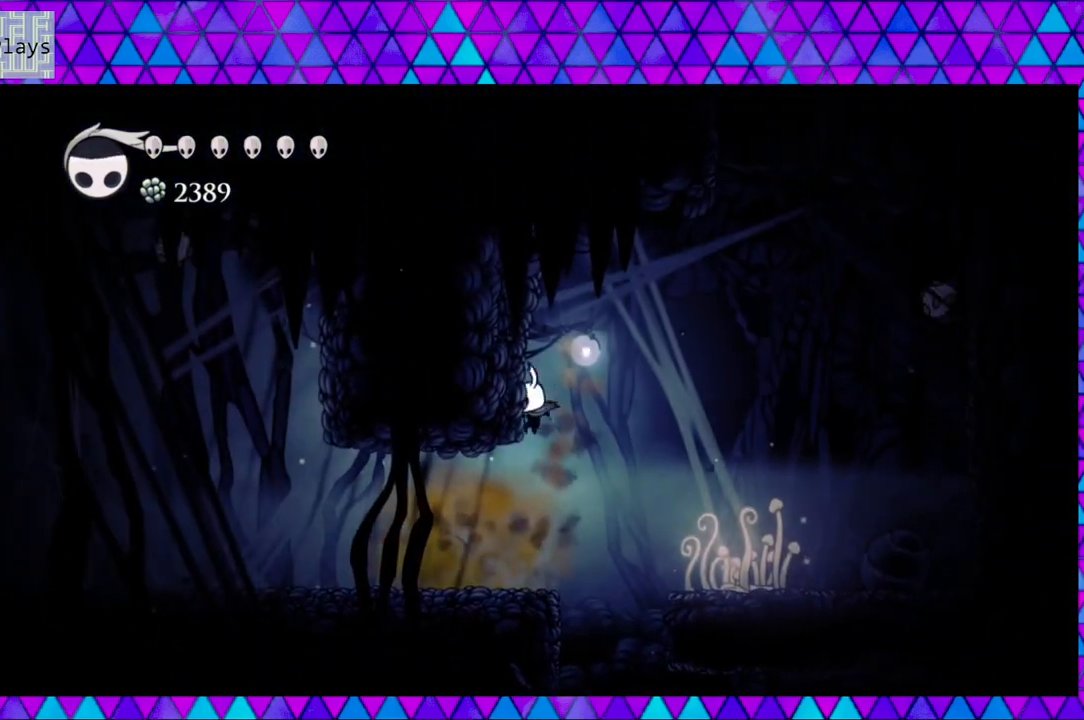
{"buttons": ["B", "DPAD_RIGHT"], "left_stick": "left", "right_stick": "center", "events": [[100, "DPAD_LEFT", "up"], [367, "DPAD_RIGHT", "down"], [400, "B", "down"]]}
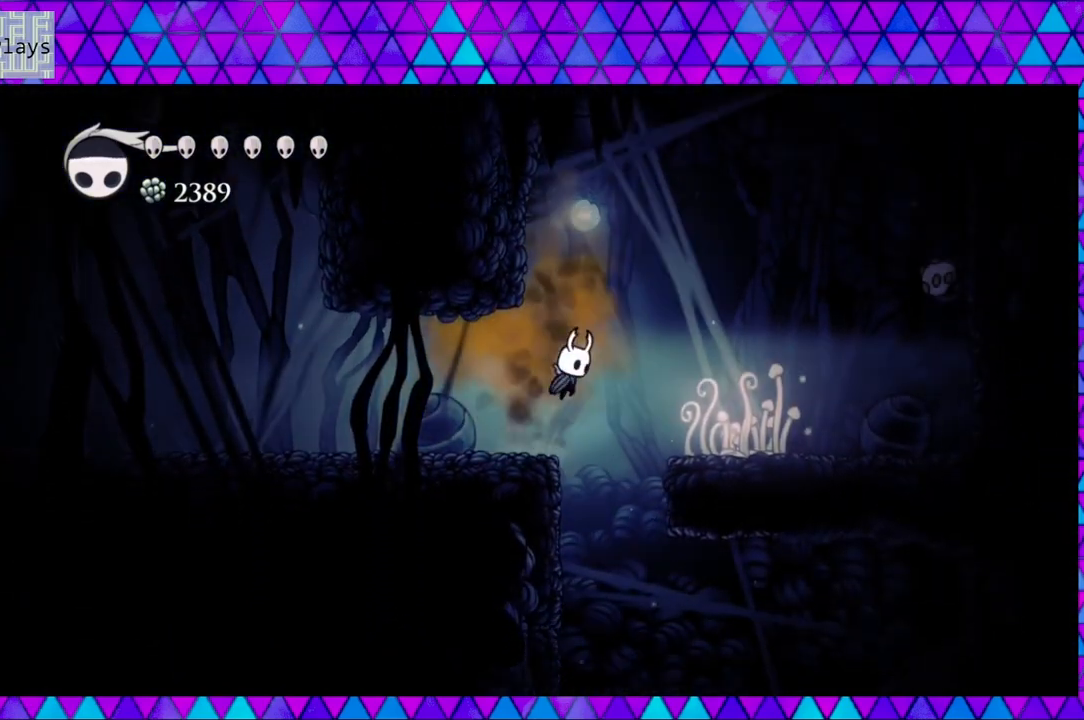
{"buttons": ["DPAD_RIGHT"], "left_stick": "left", "right_stick": "center", "events": [[333, "B", "up"]]}
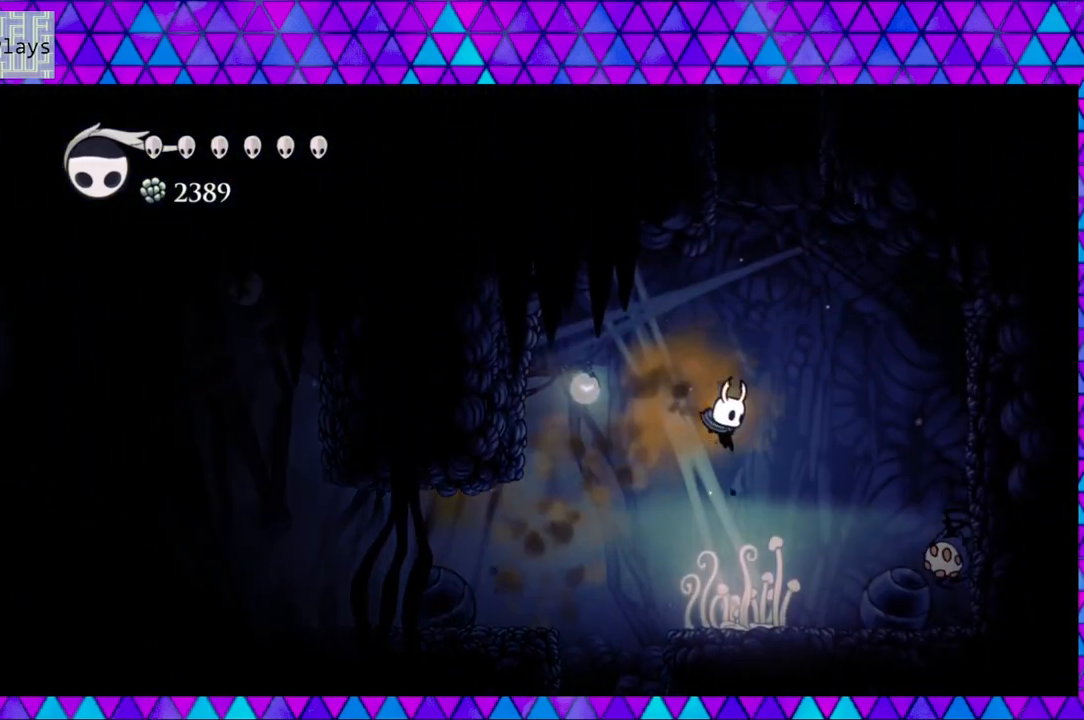
{"buttons": [], "left_stick": "left", "right_stick": "center", "events": [[183, "Y", "down"], [350, "DPAD_RIGHT", "up"], [433, "Y", "up"]]}
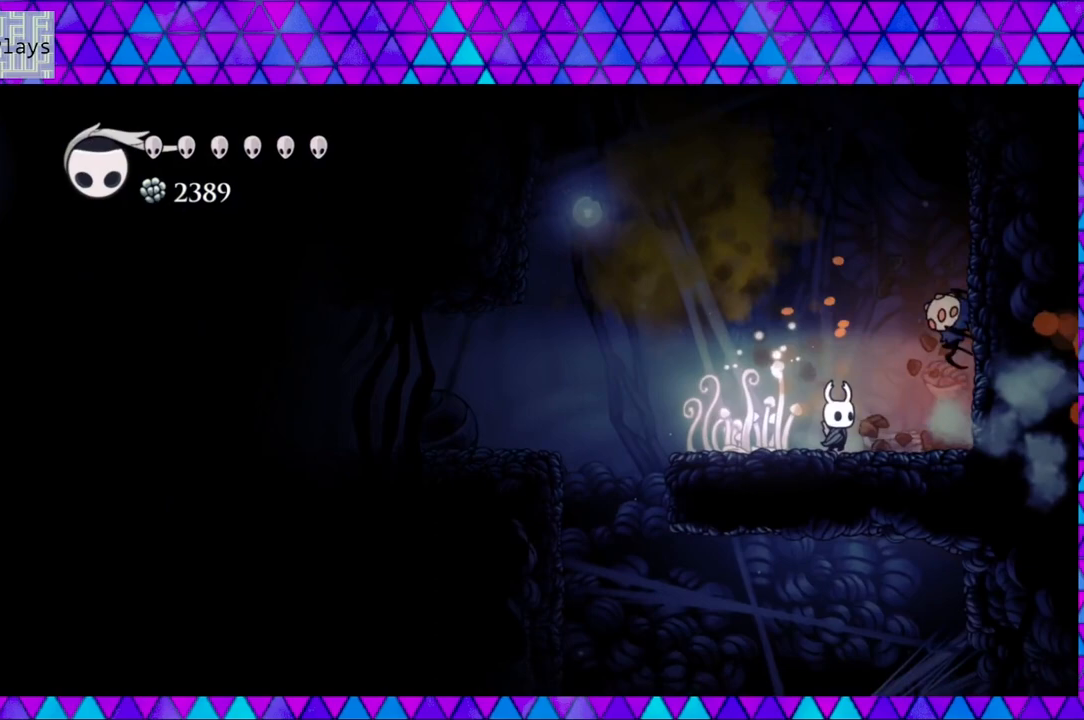
{"buttons": ["B", "Y"], "left_stick": "left", "right_stick": "center", "events": [[133, "B", "down"], [233, "Y", "down"]]}
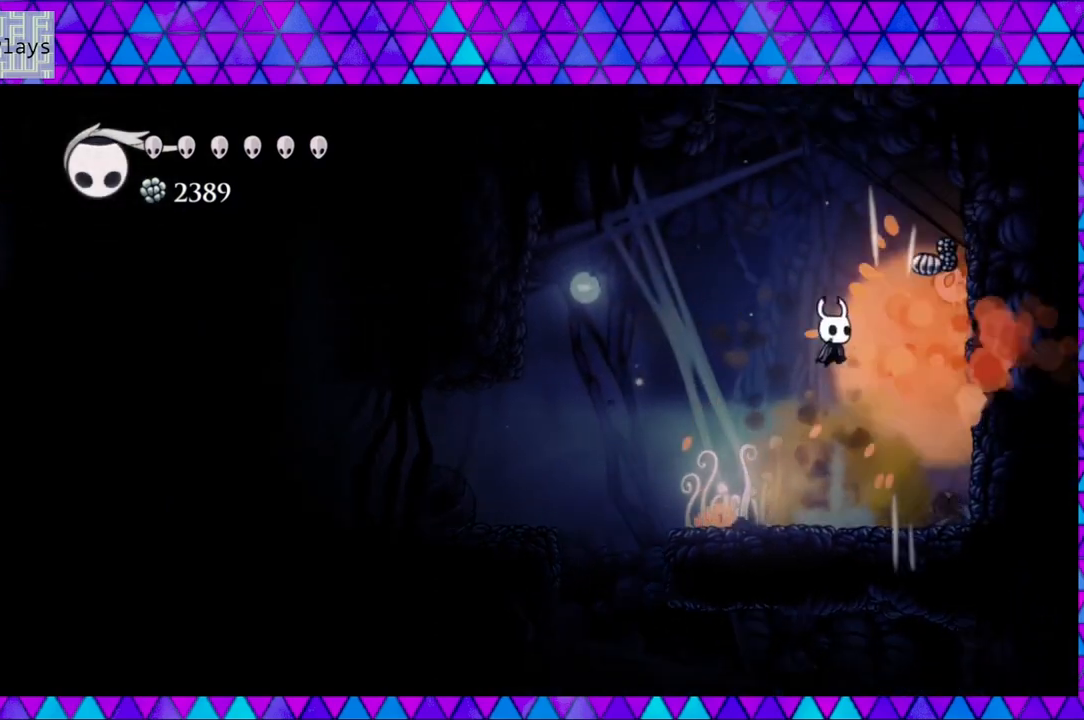
{"buttons": [], "left_stick": "left", "right_stick": "center", "events": [[150, "Y", "up"], [183, "B", "up"], [267, "DPAD_RIGHT", "down"], [400, "DPAD_RIGHT", "up"]]}
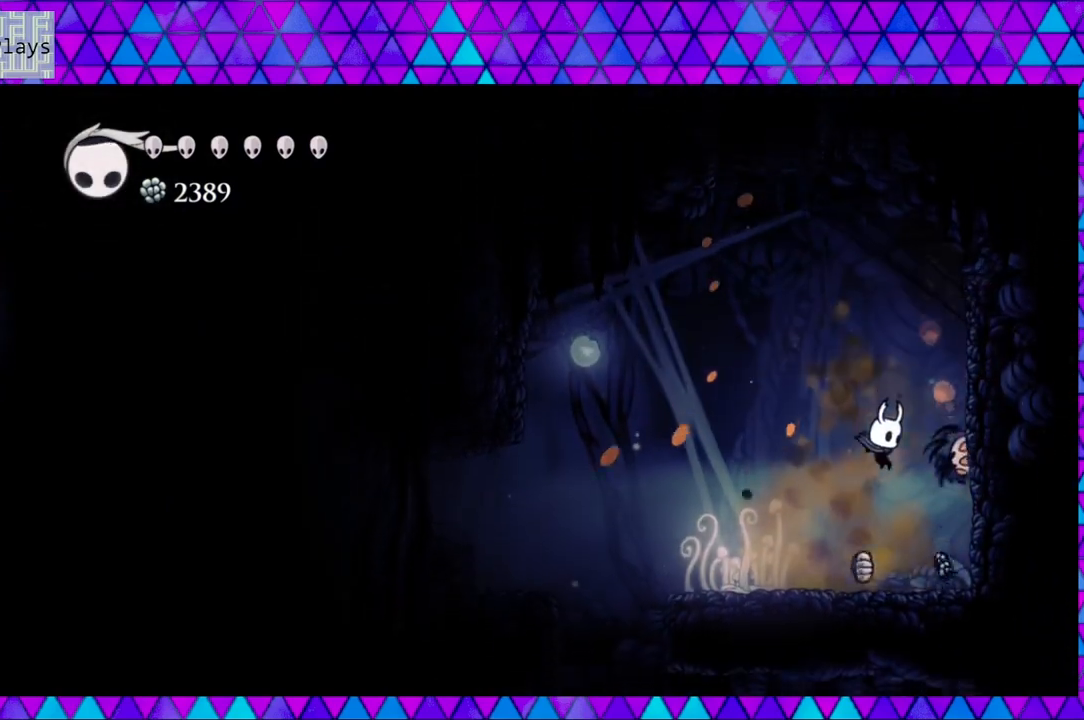
{"buttons": ["DPAD_LEFT"], "left_stick": "left", "right_stick": "center", "events": [[333, "DPAD_LEFT", "down"]]}
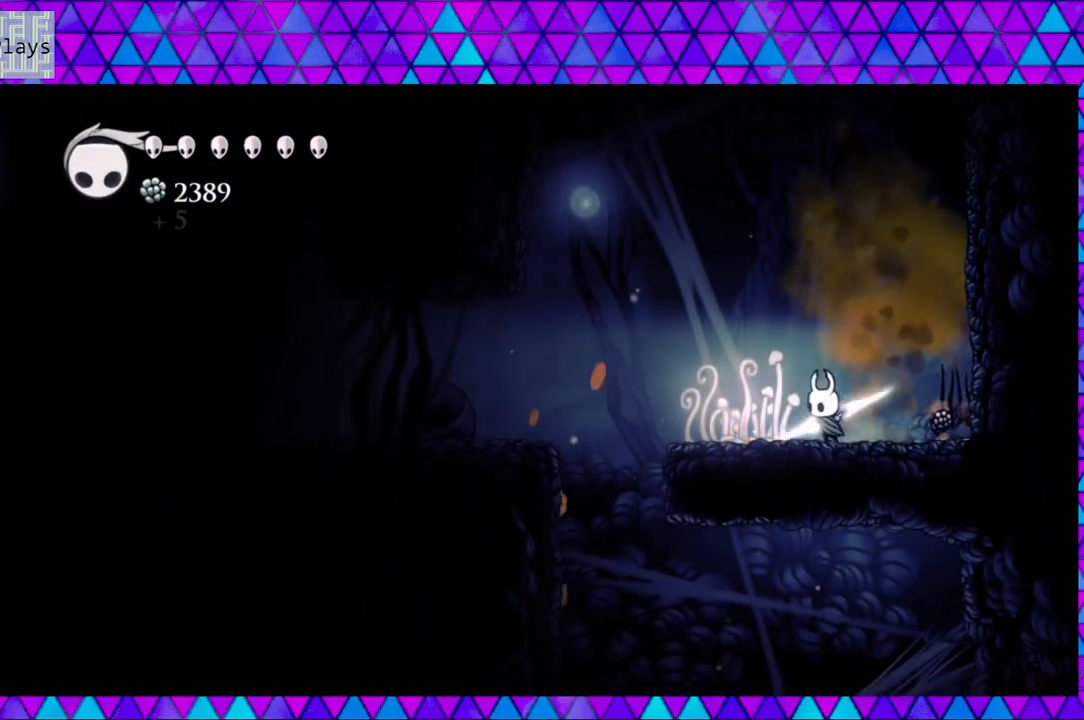
{"buttons": ["DPAD_RIGHT"], "left_stick": "left", "right_stick": "center", "events": [[50, "DPAD_UP", "down"], [100, "DPAD_LEFT", "up"], [100, "DPAD_RIGHT", "down"], [100, "DPAD_UP", "up"]]}
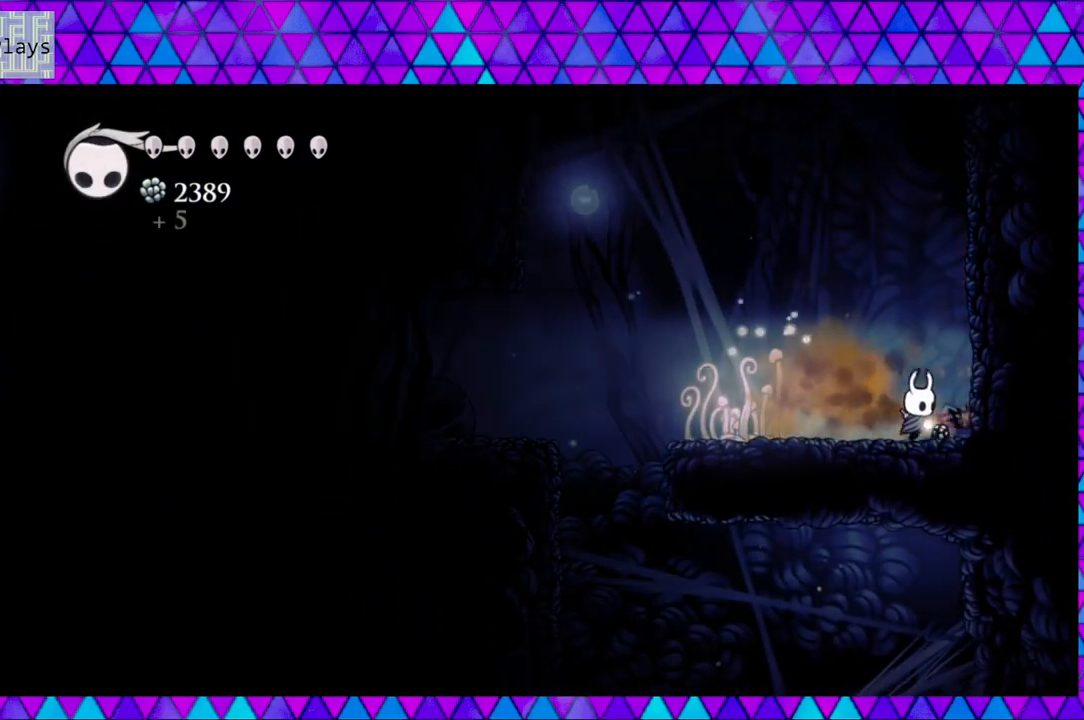
{"buttons": ["B", "DPAD_RIGHT"], "left_stick": "left", "right_stick": "center", "events": [[167, "B", "down"]]}
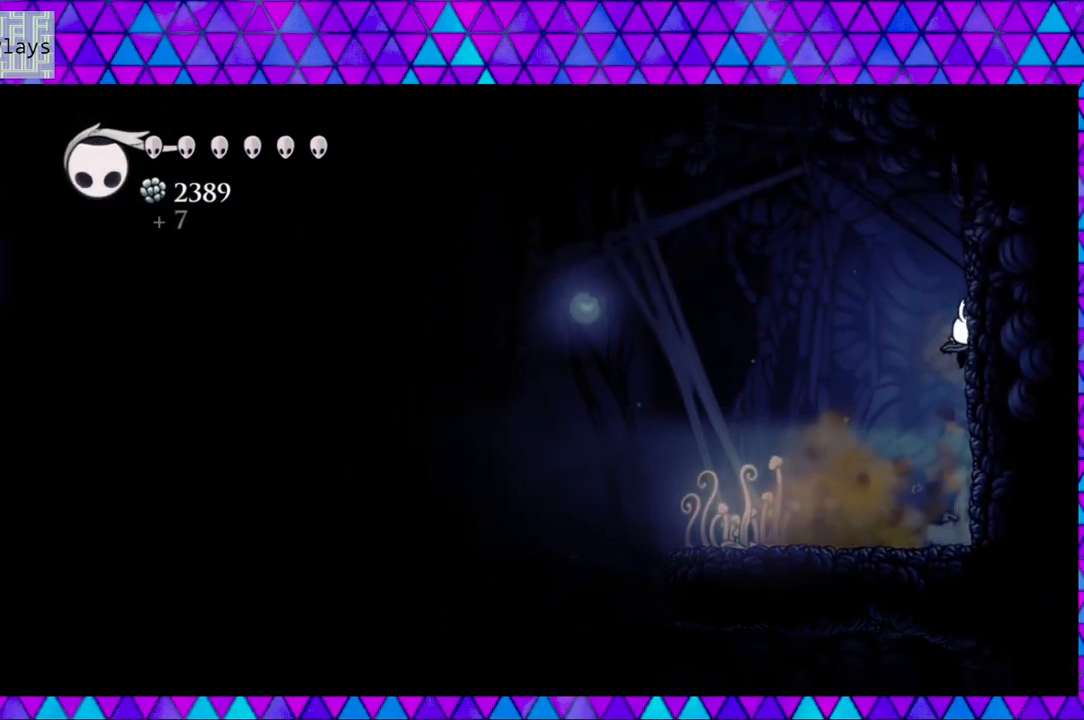
{"buttons": ["B", "DPAD_LEFT"], "left_stick": "left", "right_stick": "center", "events": [[133, "DPAD_RIGHT", "up"], [150, "B", "up"], [150, "DPAD_LEFT", "down"], [217, "B", "down"]]}
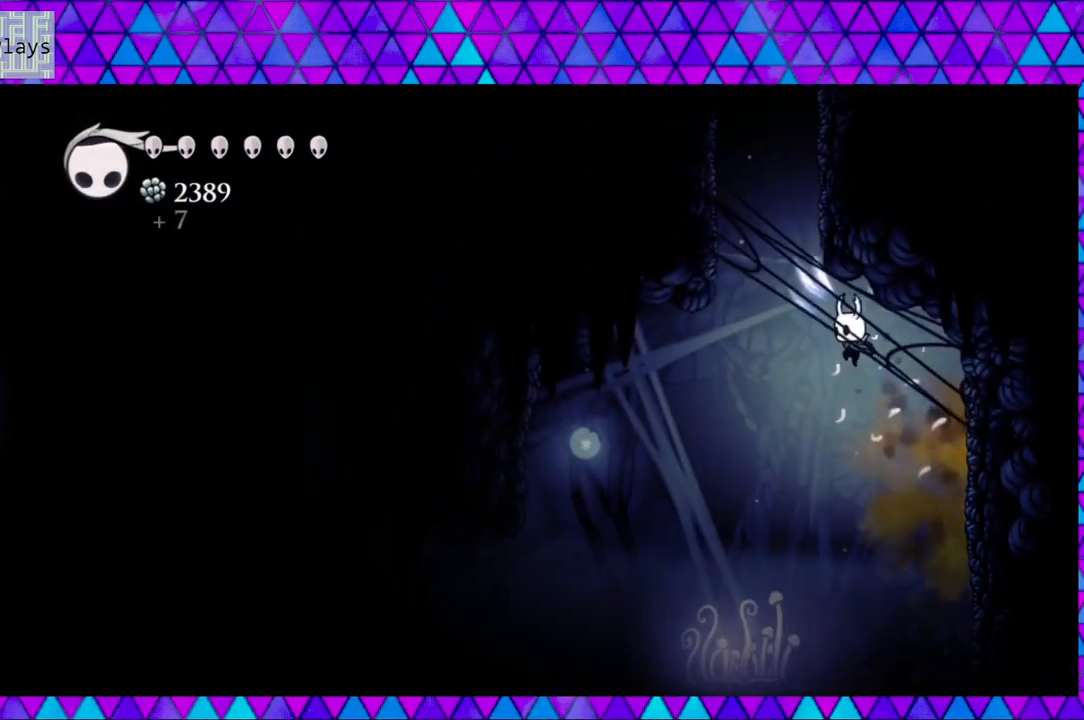
{"buttons": ["B"], "left_stick": "left", "right_stick": "center", "events": [[133, "B", "up"], [250, "B", "down"], [317, "DPAD_LEFT", "up"]]}
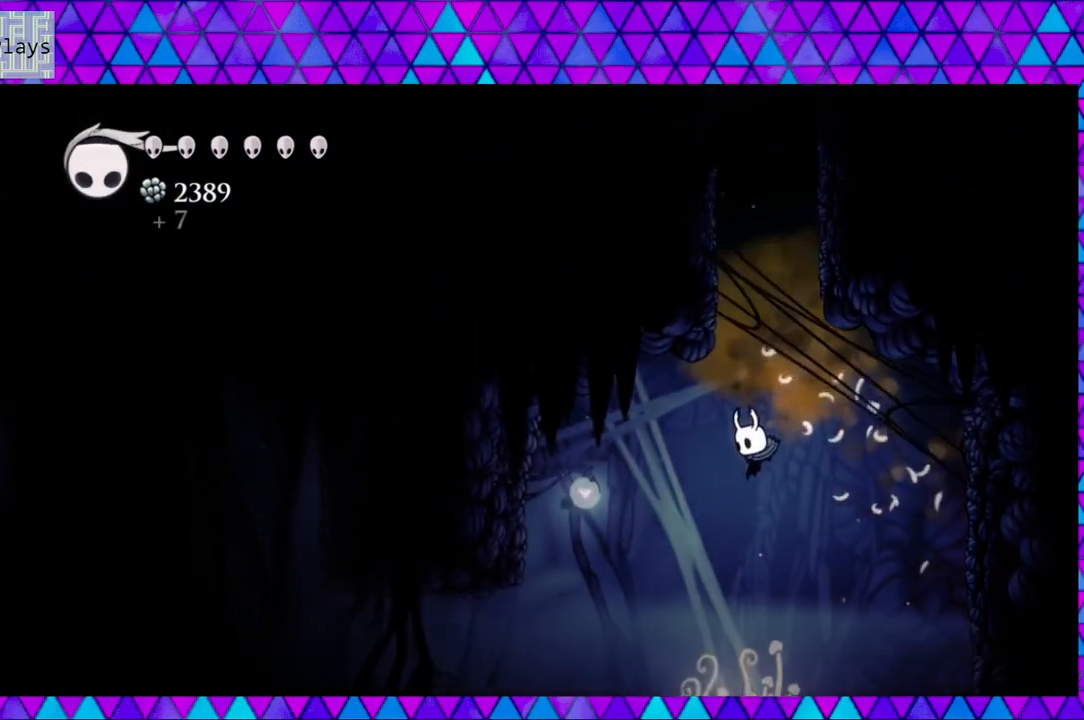
{"buttons": ["DPAD_RIGHT"], "left_stick": "left", "right_stick": "center", "events": [[267, "B", "up"], [300, "DPAD_RIGHT", "down"]]}
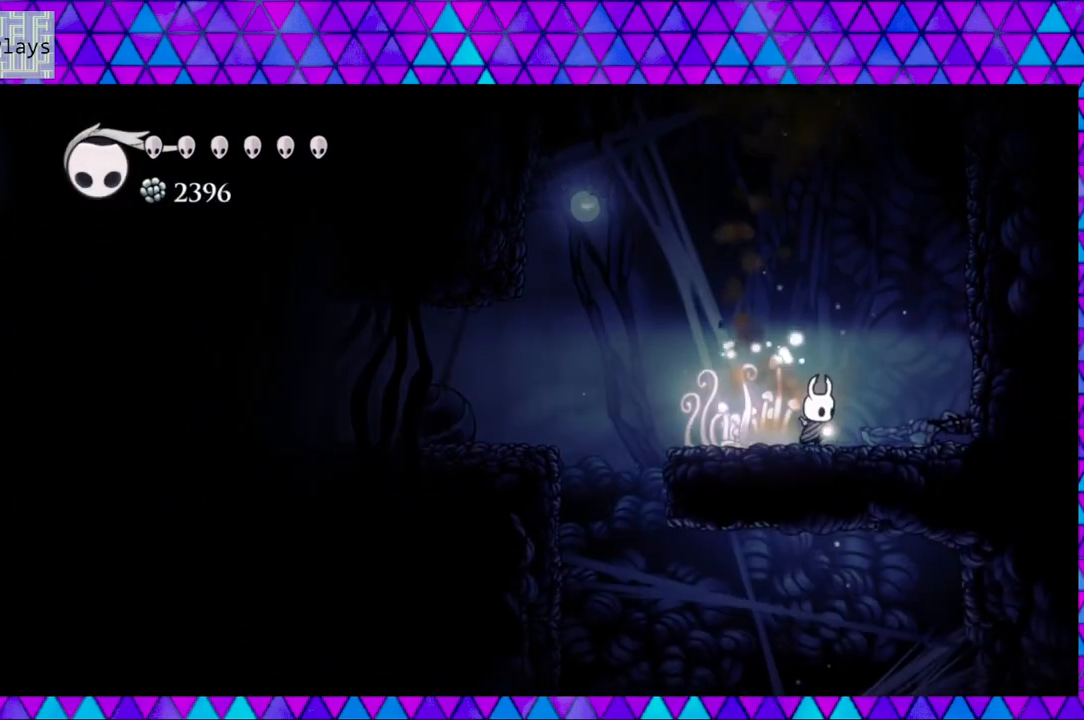
{"buttons": ["DPAD_RIGHT"], "left_stick": "left", "right_stick": "center", "events": [[33, "B", "down"], [500, "B", "up"]]}
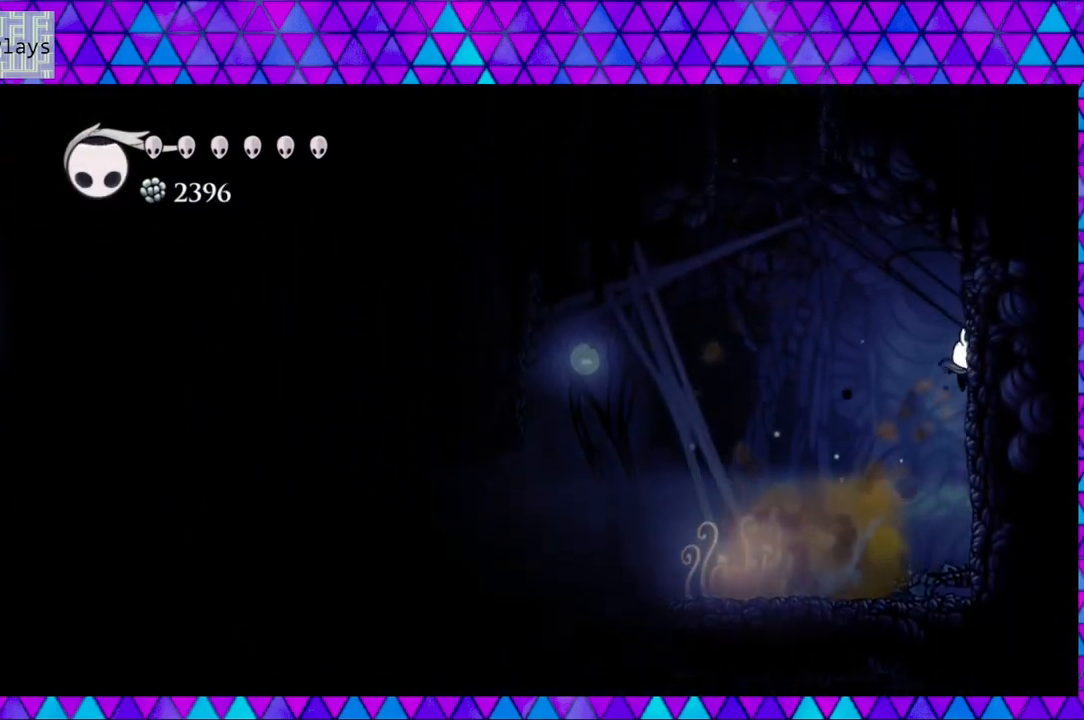
{"buttons": ["B", "DPAD_LEFT"], "left_stick": "left", "right_stick": "center", "events": [[83, "B", "down"], [83, "DPAD_LEFT", "down"], [83, "DPAD_RIGHT", "up"]]}
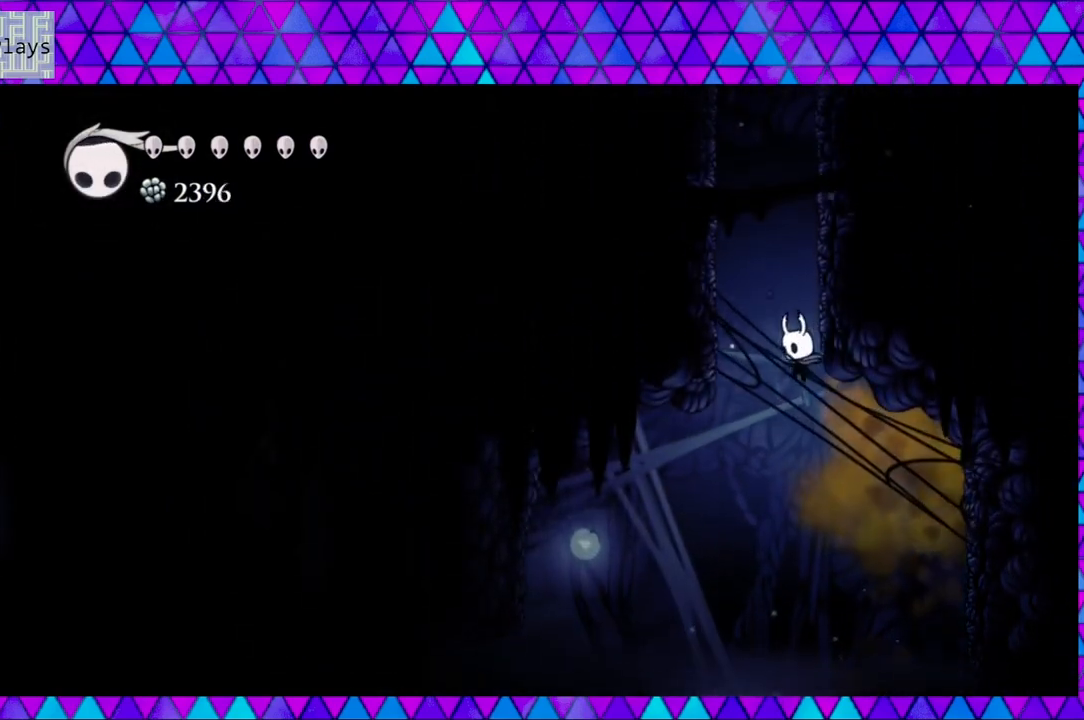
{"buttons": ["B", "DPAD_LEFT"], "left_stick": "left", "right_stick": "center", "events": [[50, "B", "up"], [50, "DPAD_LEFT", "up"], [83, "B", "down"], [367, "DPAD_LEFT", "down"]]}
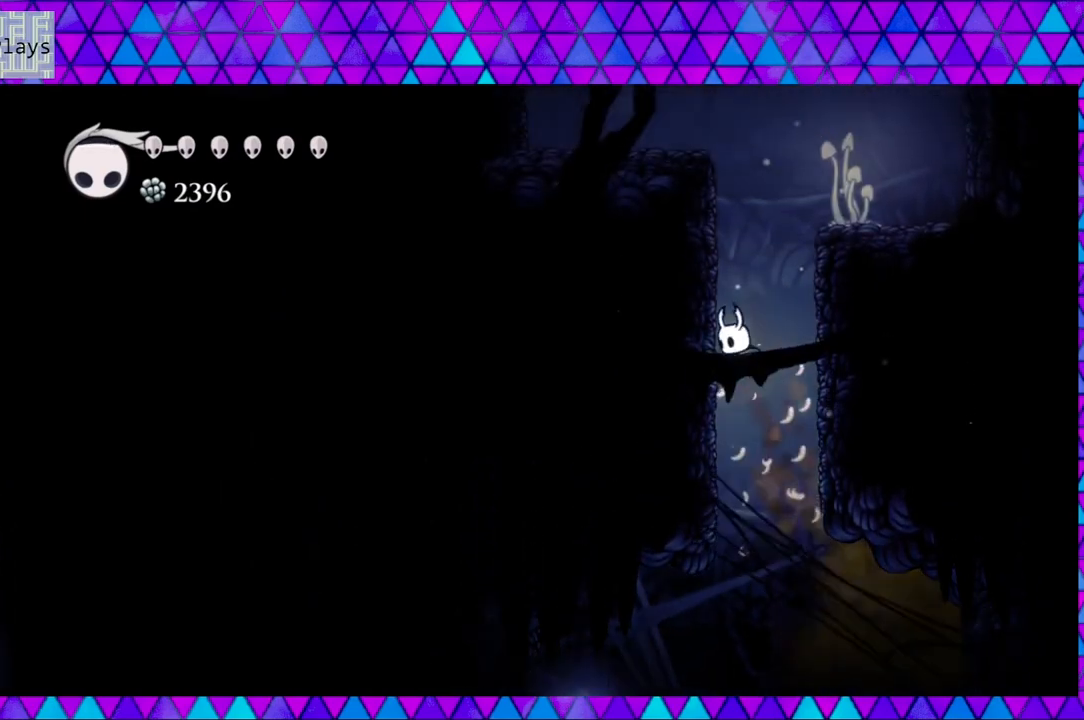
{"buttons": ["B", "DPAD_RIGHT"], "left_stick": "left", "right_stick": "center", "events": [[133, "B", "up"], [200, "B", "down"], [283, "DPAD_LEFT", "up"], [417, "DPAD_RIGHT", "down"]]}
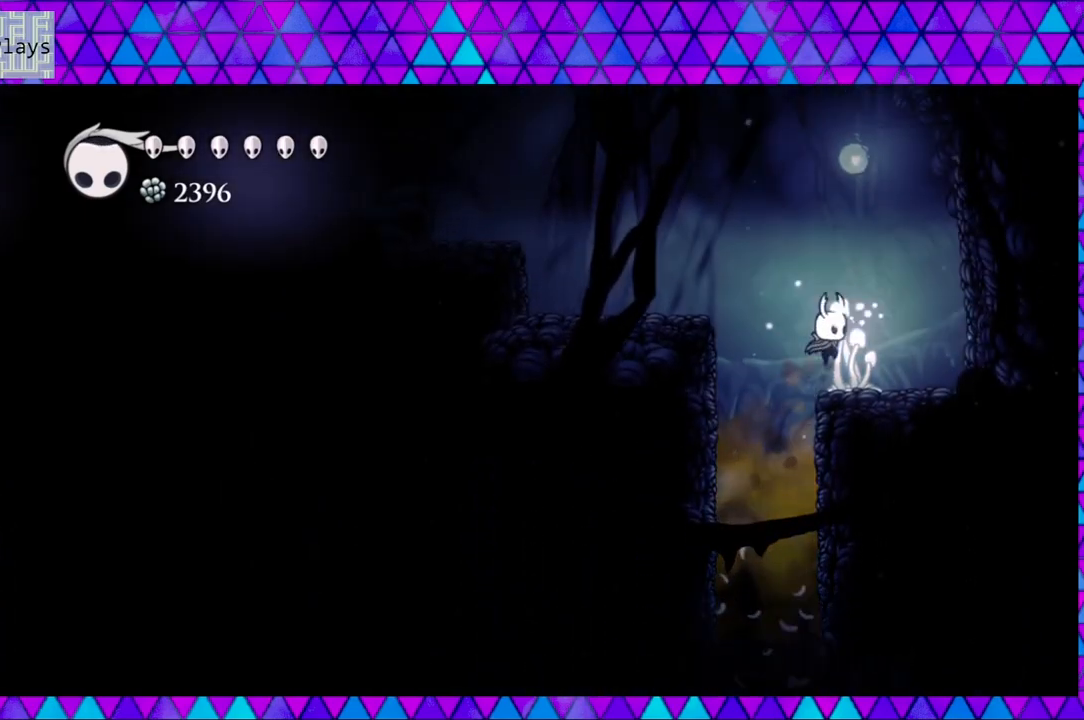
{"buttons": ["B", "DPAD_LEFT"], "left_stick": "left", "right_stick": "center", "events": [[150, "B", "up"], [300, "DPAD_RIGHT", "up"], [433, "DPAD_LEFT", "down"], [483, "B", "down"]]}
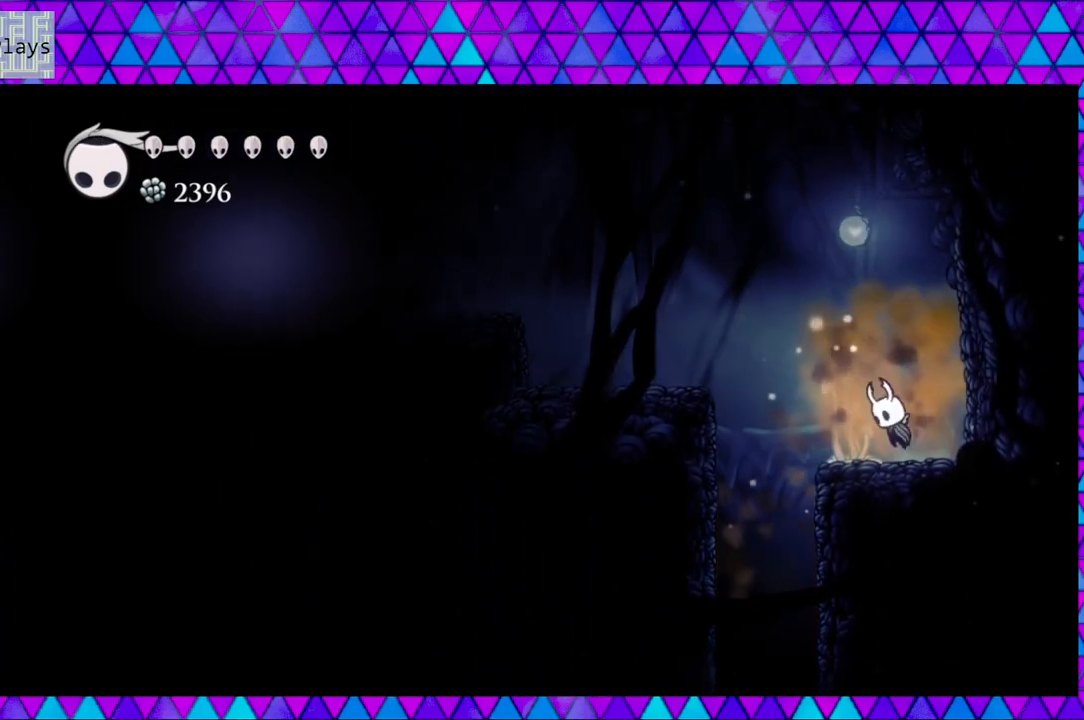
{"buttons": ["DPAD_LEFT"], "left_stick": "left", "right_stick": "center", "events": [[467, "B", "up"]]}
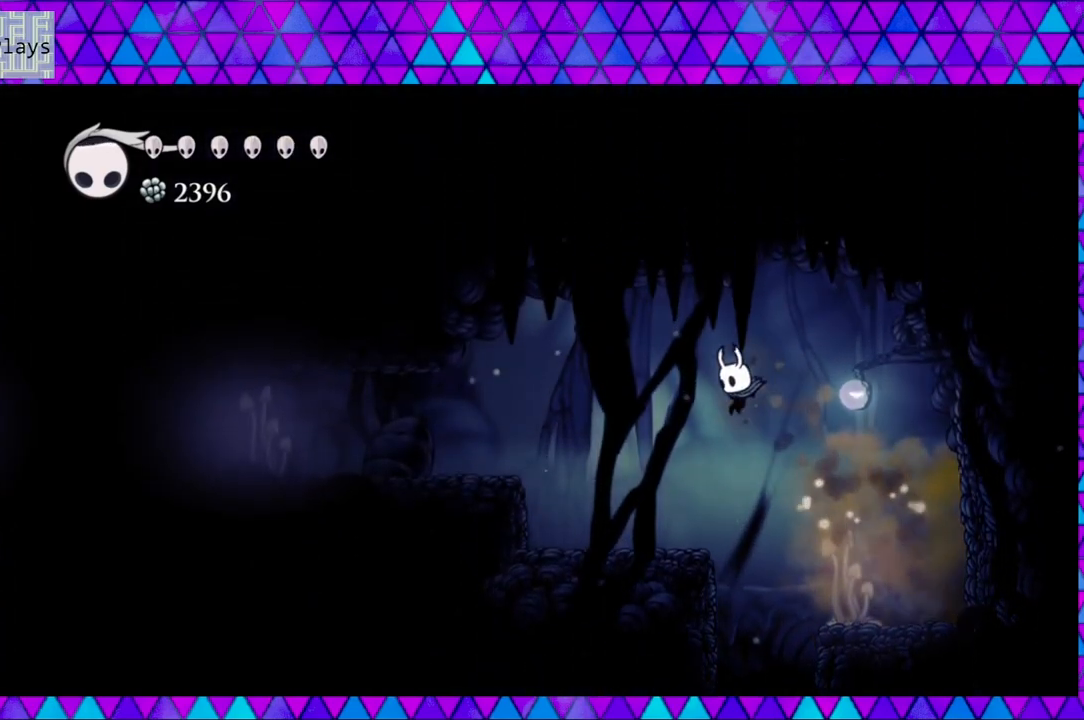
{"buttons": ["DPAD_LEFT"], "left_stick": "left", "right_stick": "center", "events": [[83, "B", "down"], [417, "B", "up"]]}
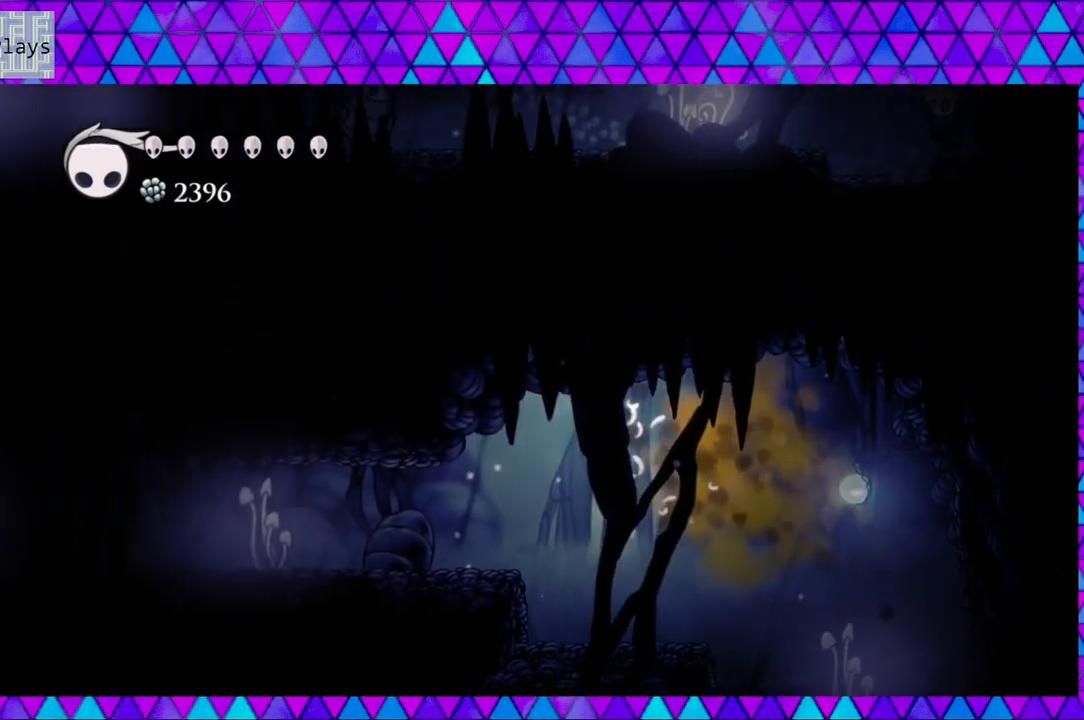
{"buttons": ["Y", "DPAD_LEFT"], "left_stick": "left", "right_stick": "center", "events": [[267, "Y", "down"]]}
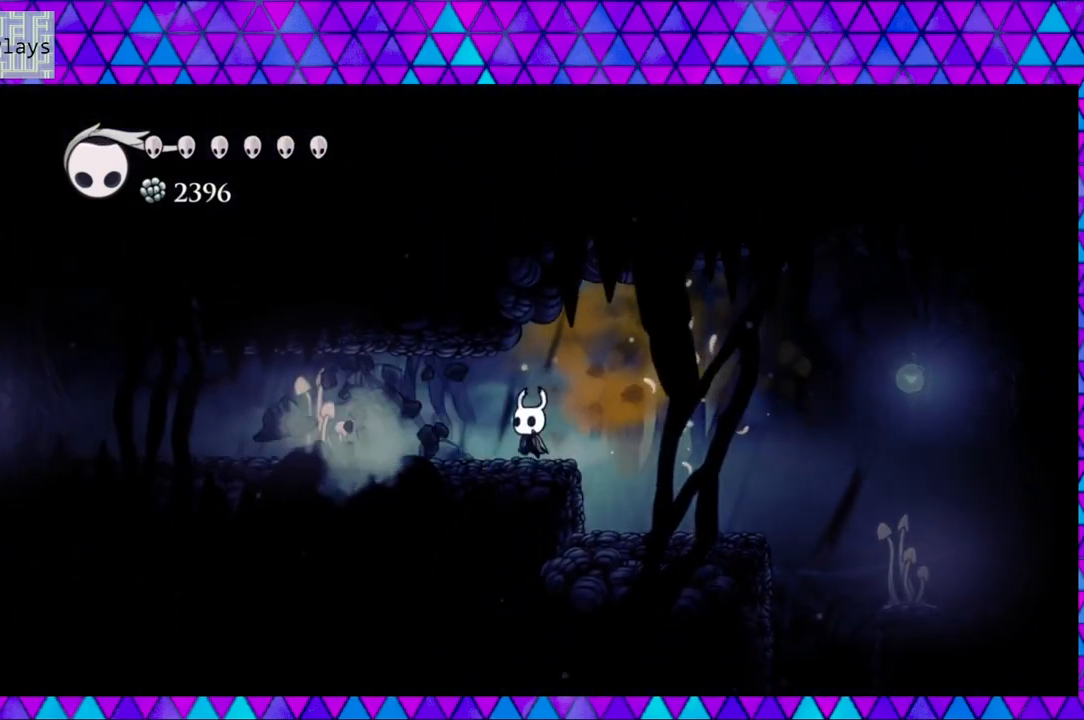
{"buttons": ["DPAD_LEFT"], "left_stick": "left", "right_stick": "center", "events": [[17, "Y", "up"]]}
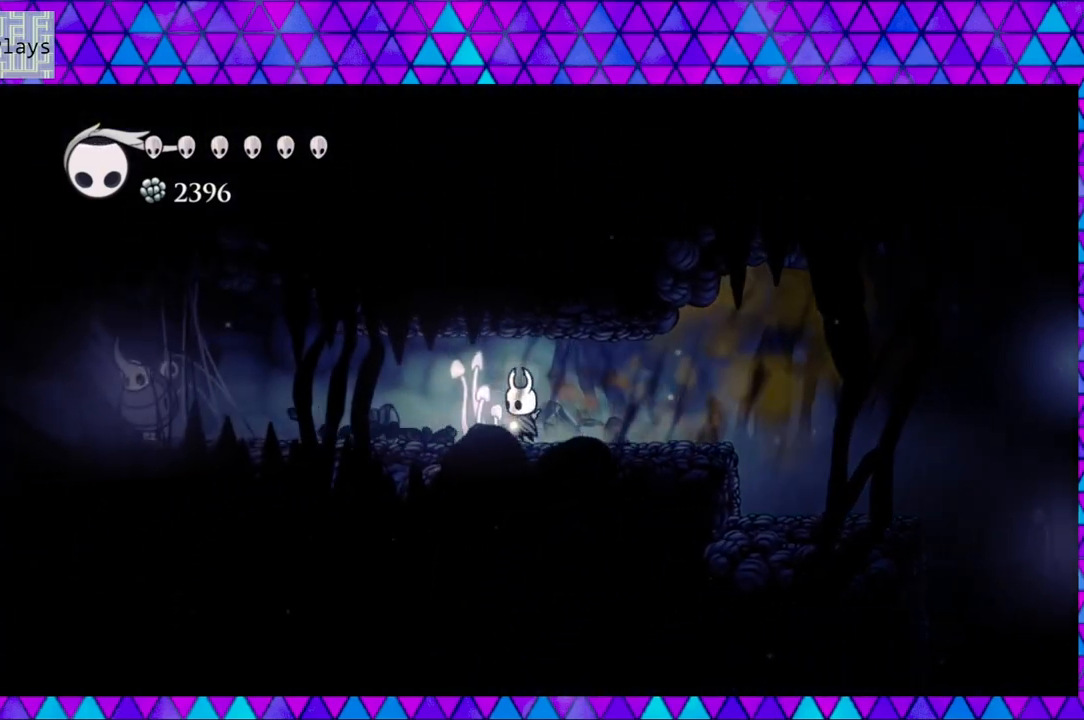
{"buttons": ["DPAD_LEFT"], "left_stick": "left", "right_stick": "center", "events": [[117, "Y", "down"], [333, "Y", "up"]]}
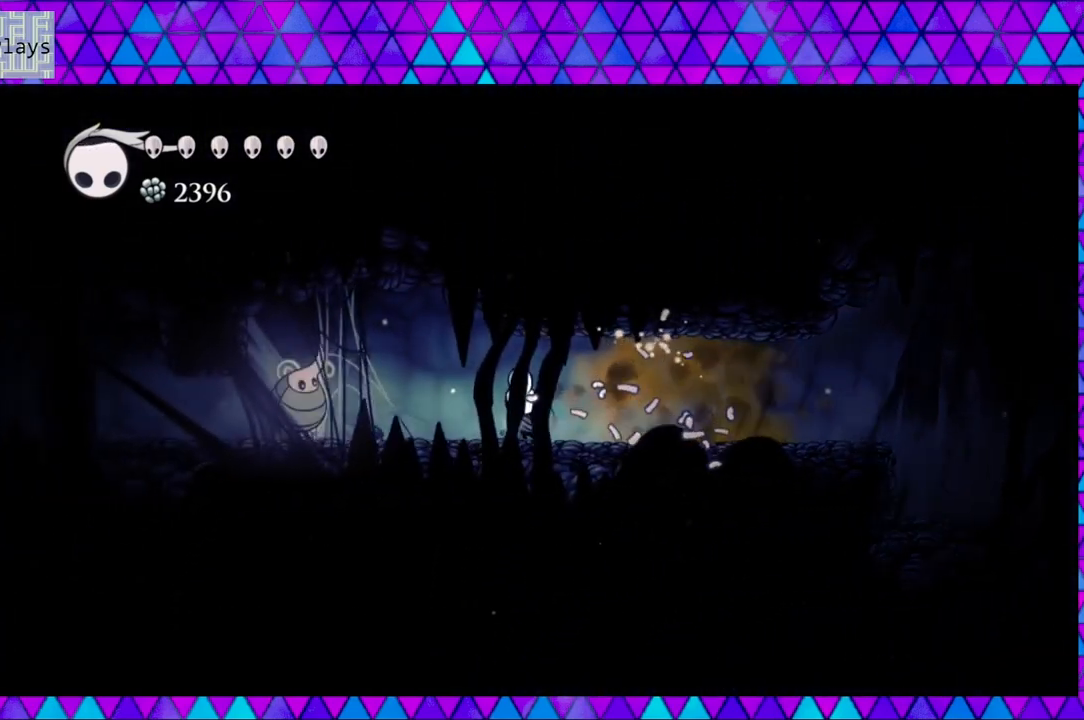
{"buttons": ["DPAD_RIGHT"], "left_stick": "left", "right_stick": "center", "events": [[200, "Y", "down"], [317, "DPAD_LEFT", "up"], [383, "Y", "up"], [417, "DPAD_RIGHT", "down"]]}
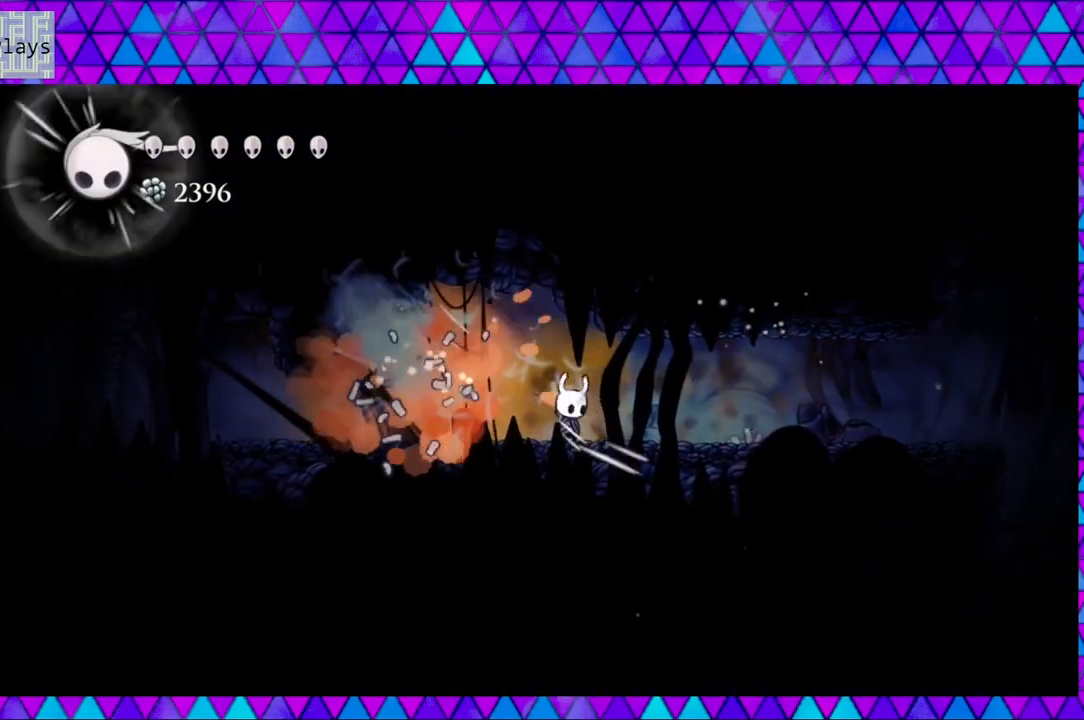
{"buttons": ["DPAD_LEFT"], "left_stick": "left", "right_stick": "center", "events": [[217, "DPAD_RIGHT", "up"], [233, "DPAD_LEFT", "down"]]}
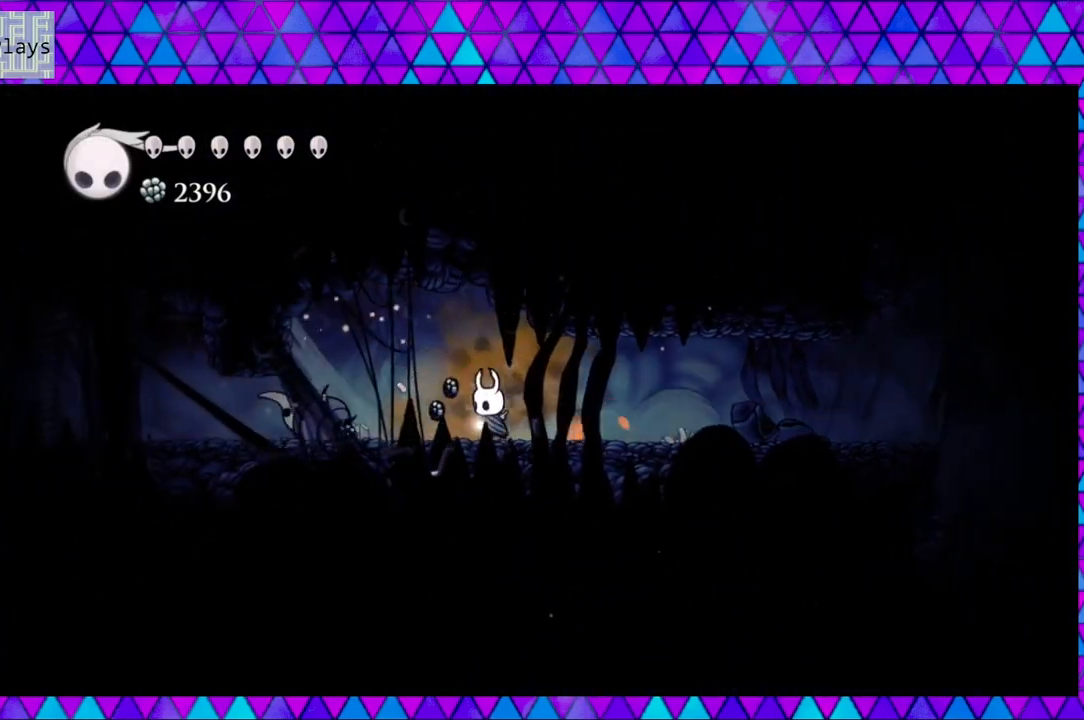
{"buttons": ["DPAD_LEFT"], "left_stick": "left", "right_stick": "center", "events": [[50, "Y", "down"], [117, "Y", "up"], [133, "Y", "down"], [233, "Y", "up"]]}
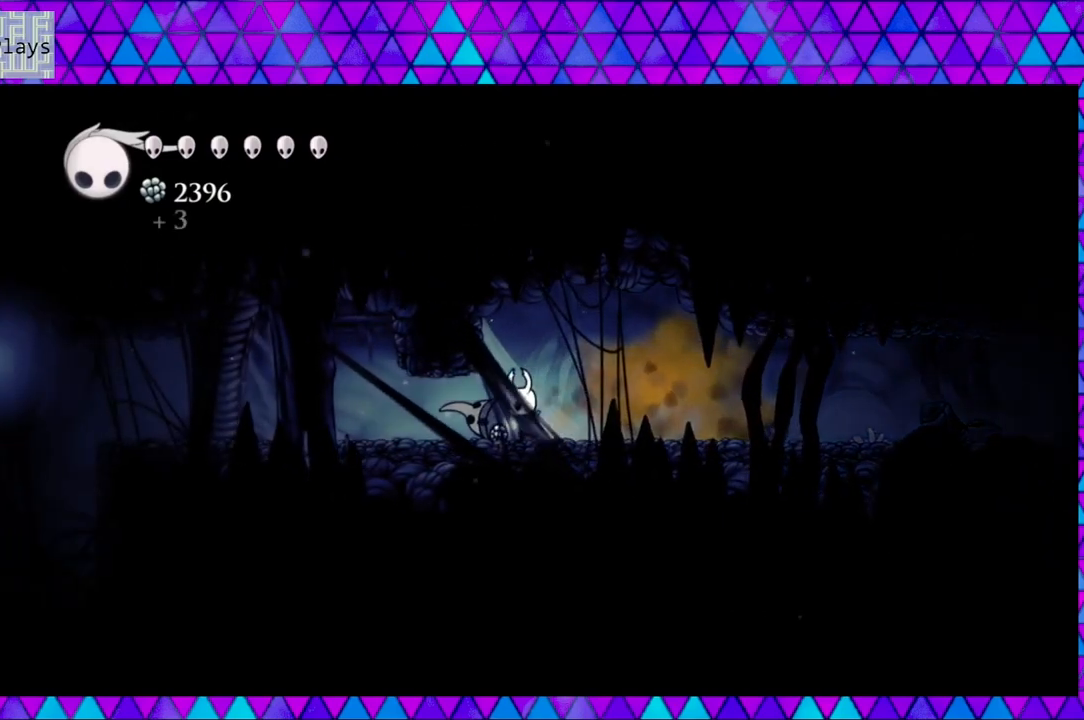
{"buttons": ["DPAD_LEFT"], "left_stick": "left", "right_stick": "center", "events": []}